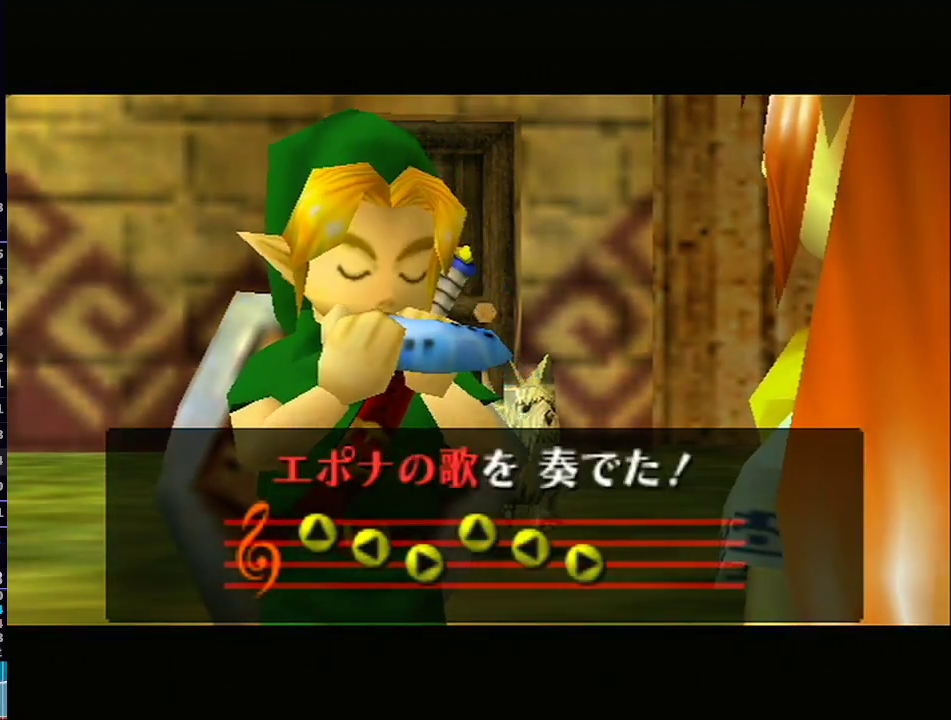
Gameplay with a controller (Nintendo layout); each line is a JSON object with the inputs held at the frame after it. "events" lists button and stick changes between this image and that frame as [ms after this image, input, new state], when the widget could be followed in between. Not read: L3 R3.
{"buttons": [], "left_stick": "center", "right_stick": "center", "events": [[350, "R1", "down"], [383, "R1", "up"]]}
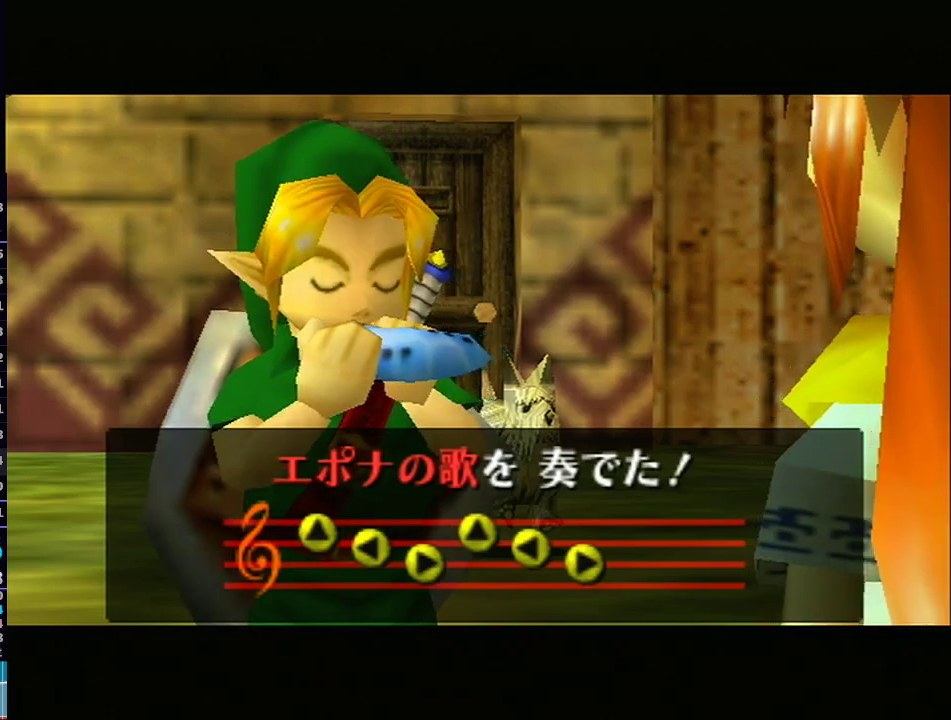
{"buttons": [], "left_stick": "center", "right_stick": "center", "events": []}
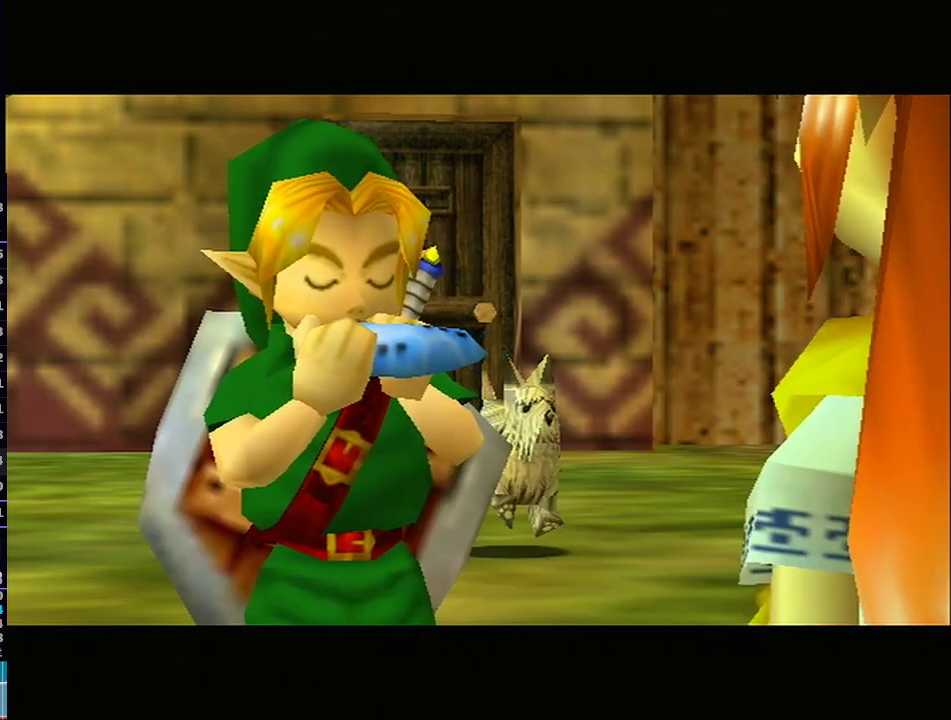
{"buttons": [], "left_stick": "center", "right_stick": "center", "events": []}
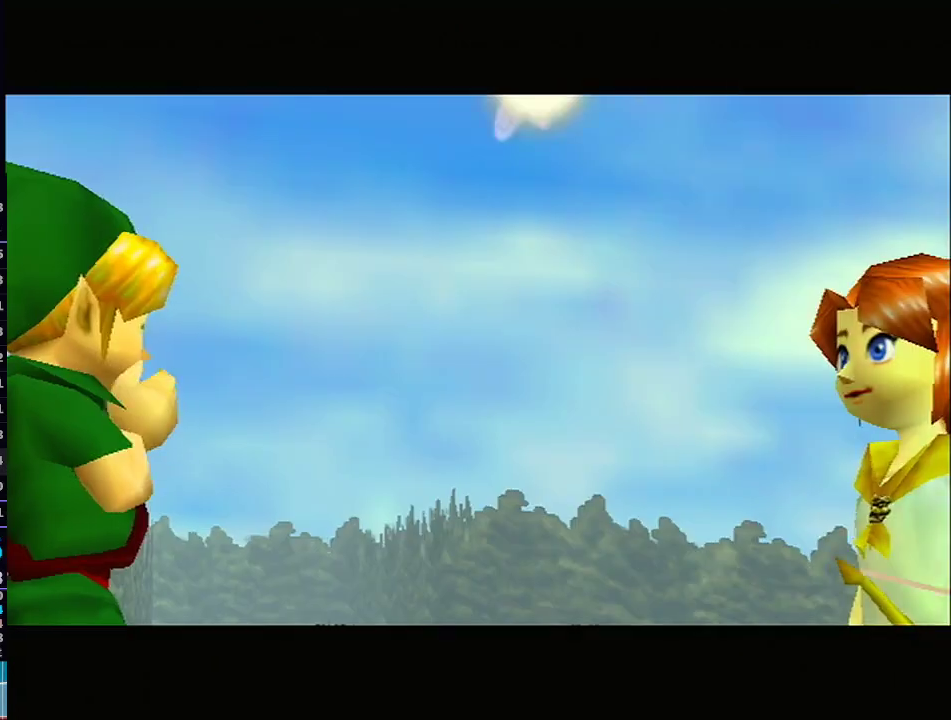
{"buttons": [], "left_stick": "center", "right_stick": "center", "events": []}
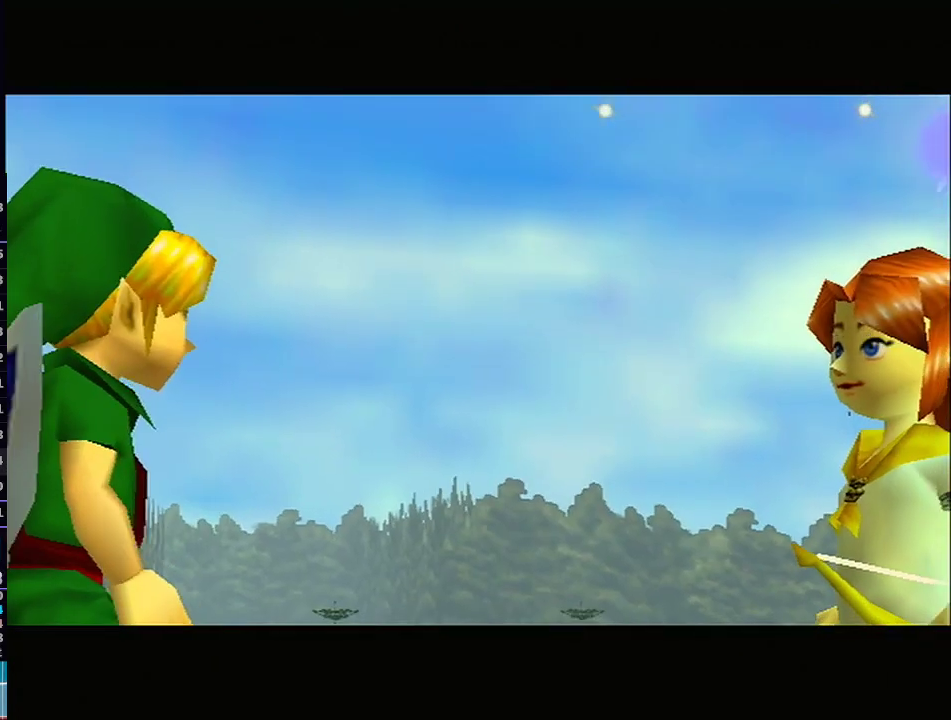
{"buttons": [], "left_stick": "center", "right_stick": "center", "events": []}
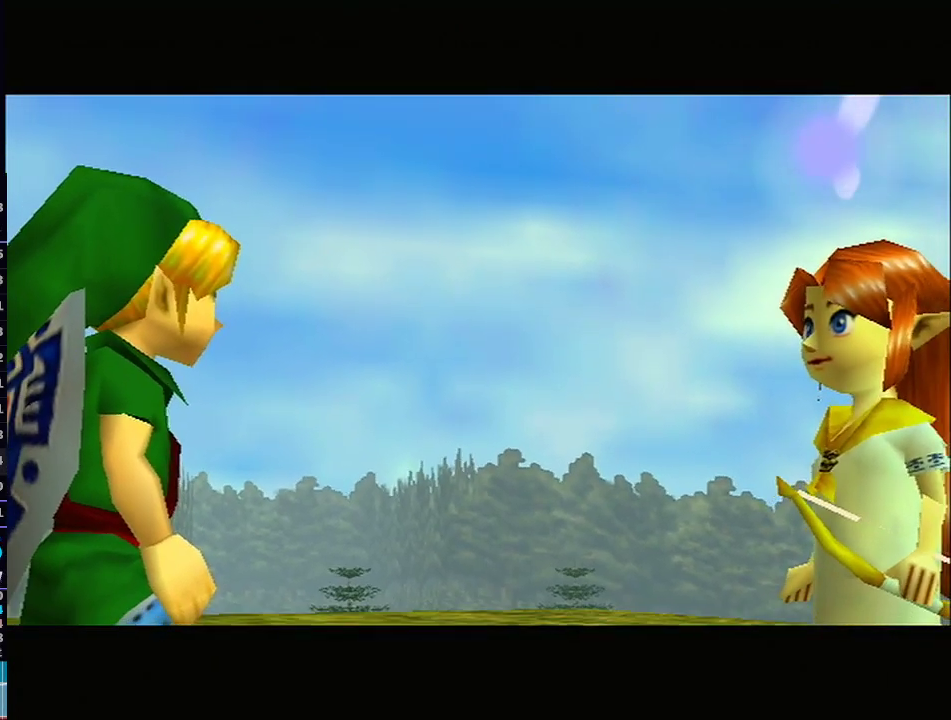
{"buttons": [], "left_stick": "center", "right_stick": "center", "events": []}
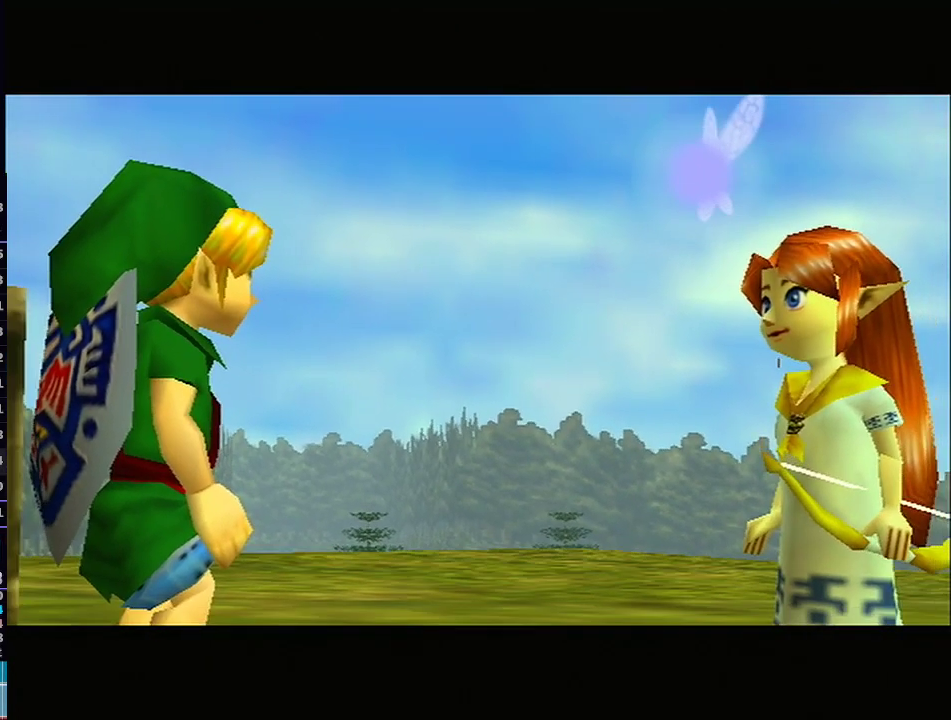
{"buttons": [], "left_stick": "center", "right_stick": "center", "events": []}
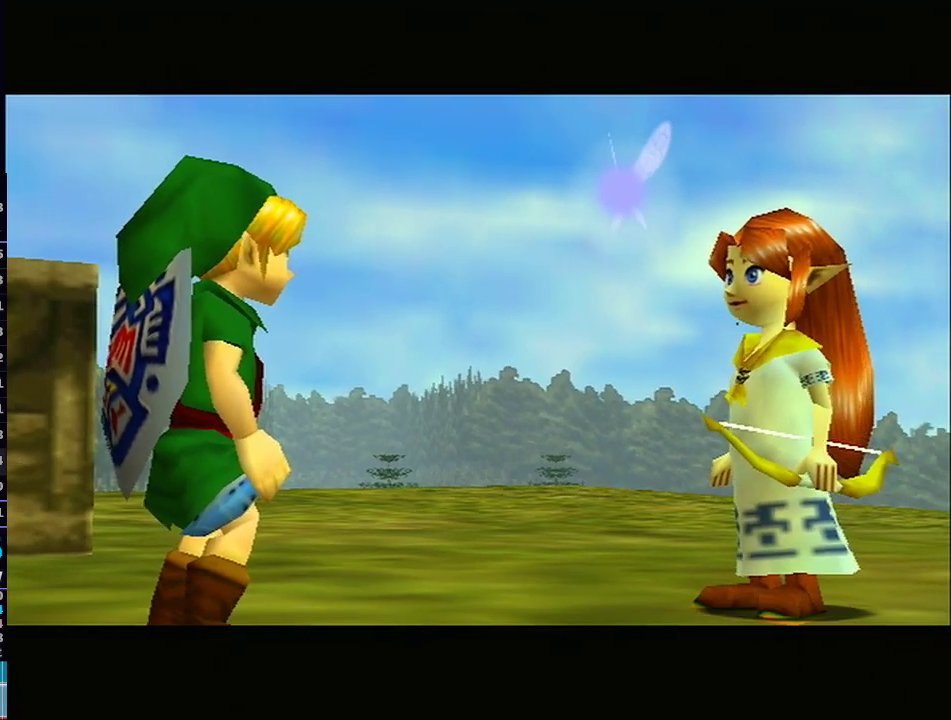
{"buttons": [], "left_stick": "center", "right_stick": "center", "events": []}
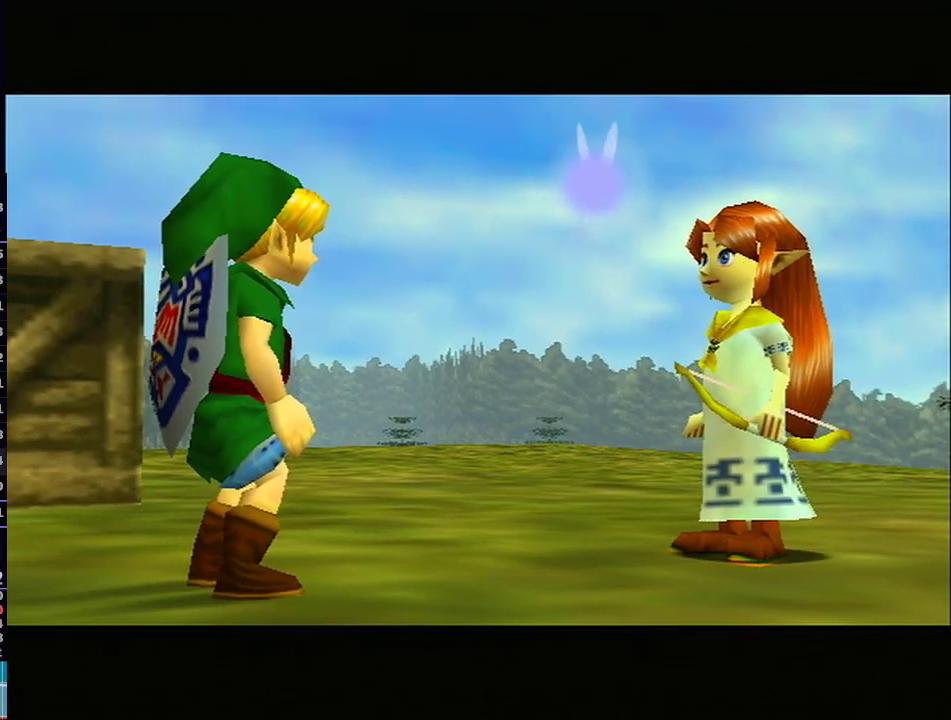
{"buttons": [], "left_stick": "center", "right_stick": "center", "events": []}
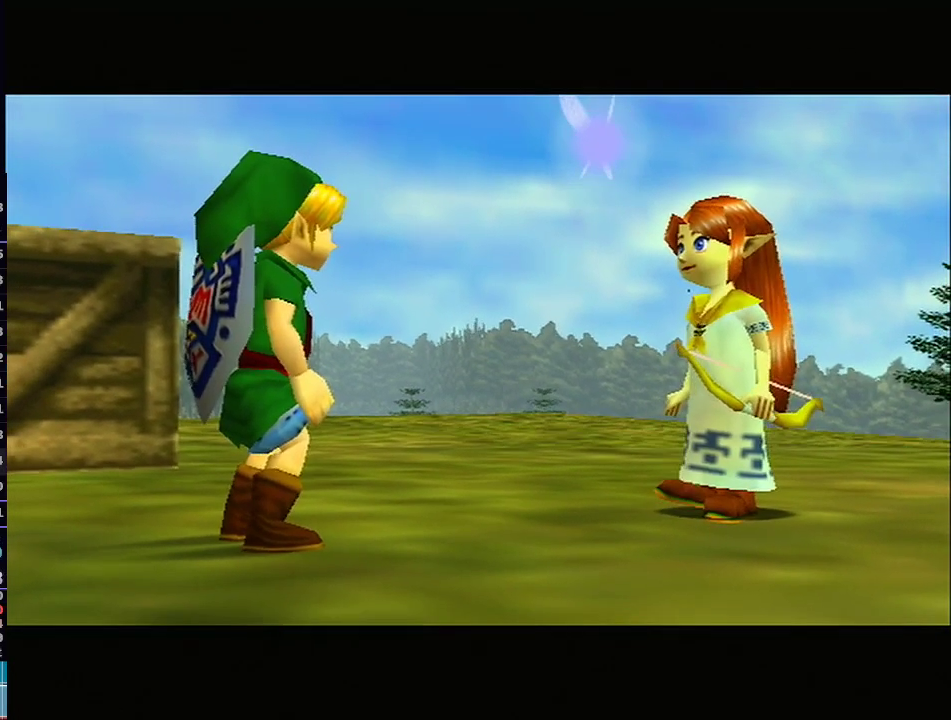
{"buttons": [], "left_stick": "center", "right_stick": "center", "events": [[100, "R1", "down"], [133, "R1", "up"]]}
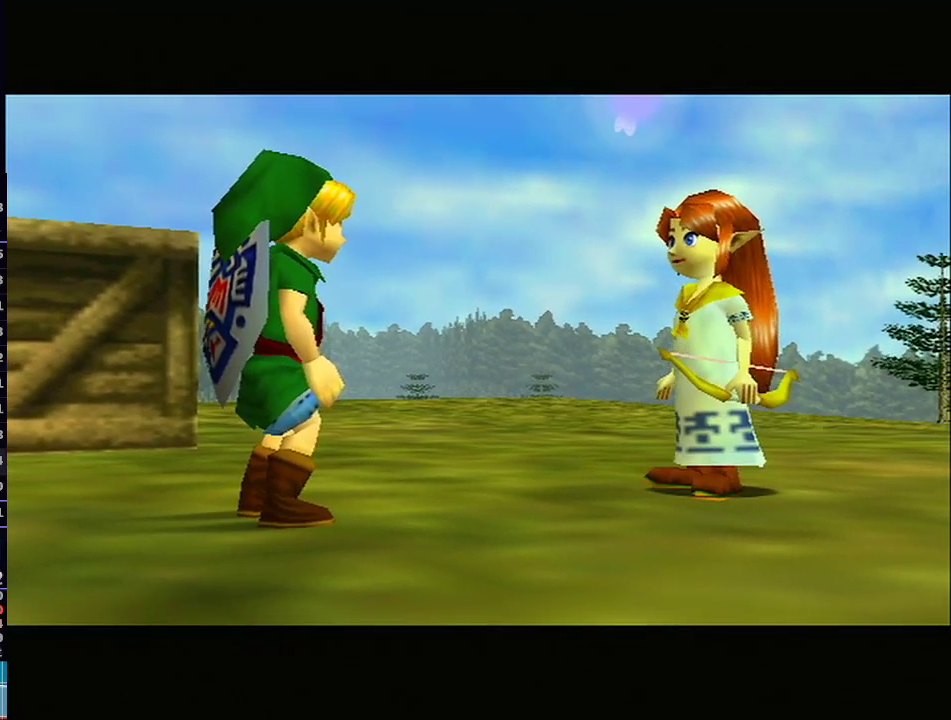
{"buttons": [], "left_stick": "center", "right_stick": "center", "events": []}
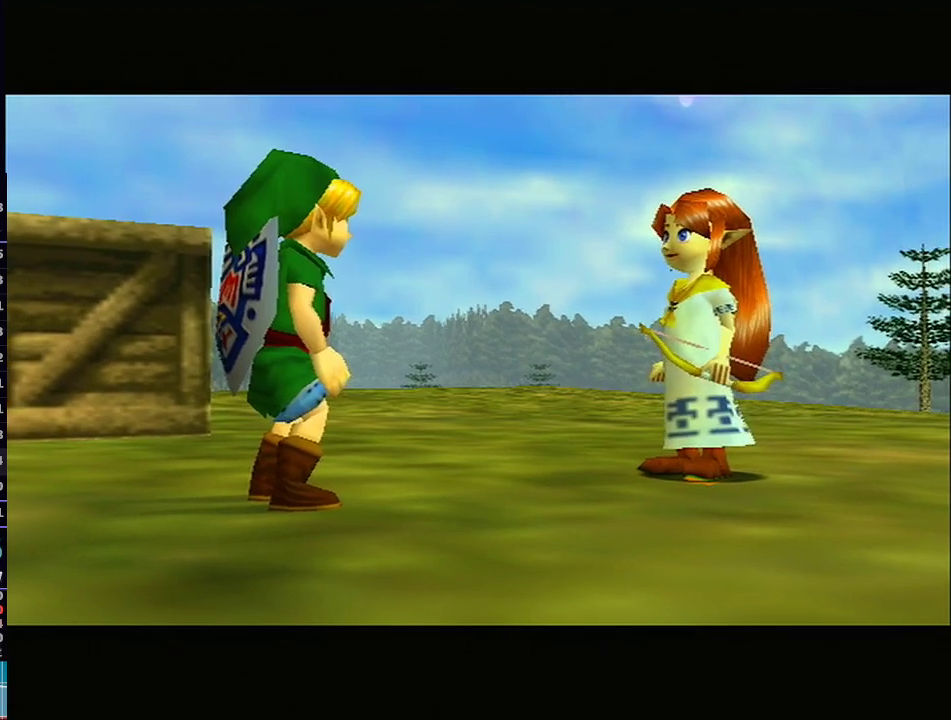
{"buttons": [], "left_stick": "center", "right_stick": "center", "events": []}
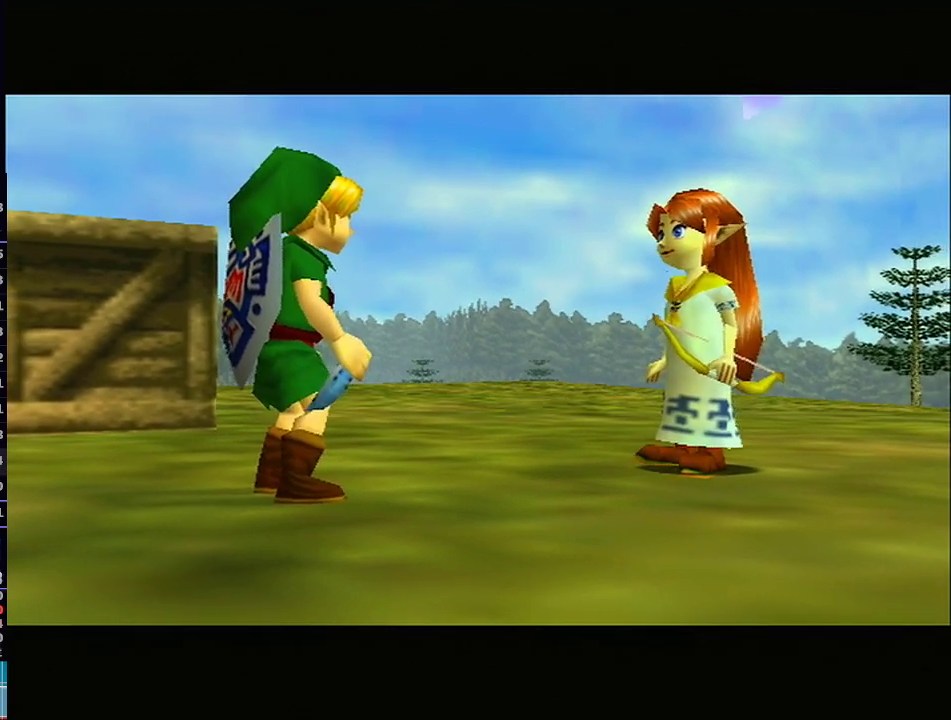
{"buttons": [], "left_stick": "center", "right_stick": "center", "events": []}
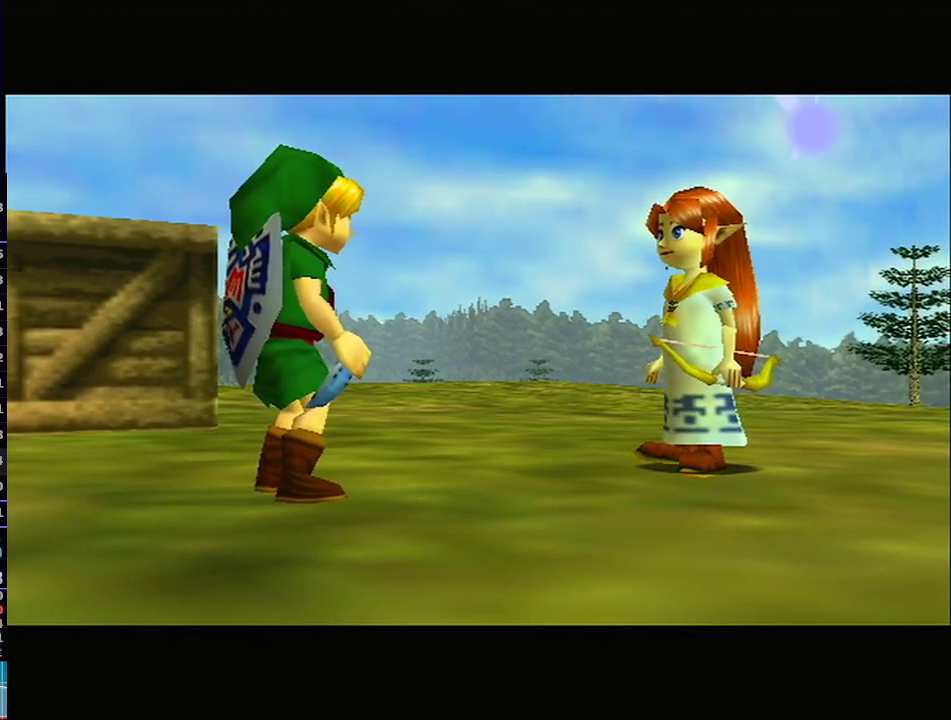
{"buttons": [], "left_stick": "center", "right_stick": "center", "events": []}
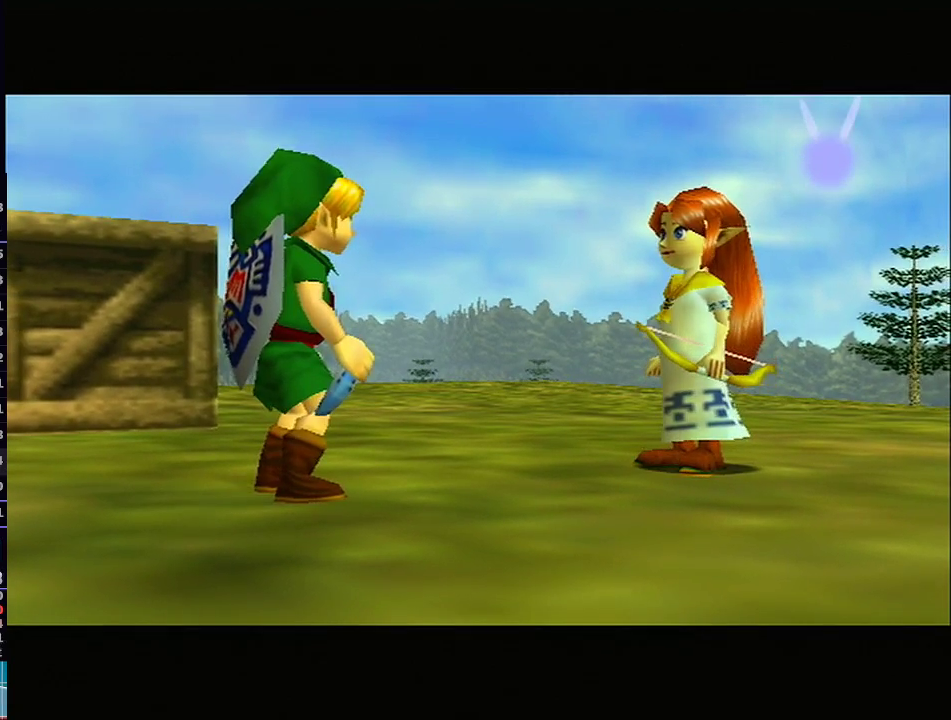
{"buttons": [], "left_stick": "center", "right_stick": "center", "events": []}
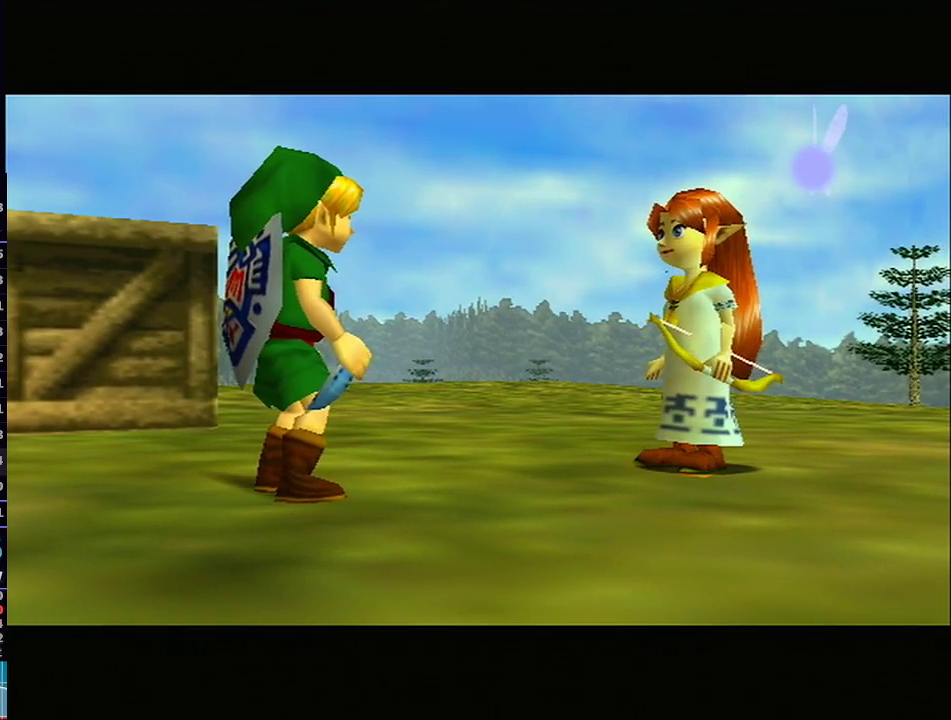
{"buttons": [], "left_stick": "center", "right_stick": "center", "events": []}
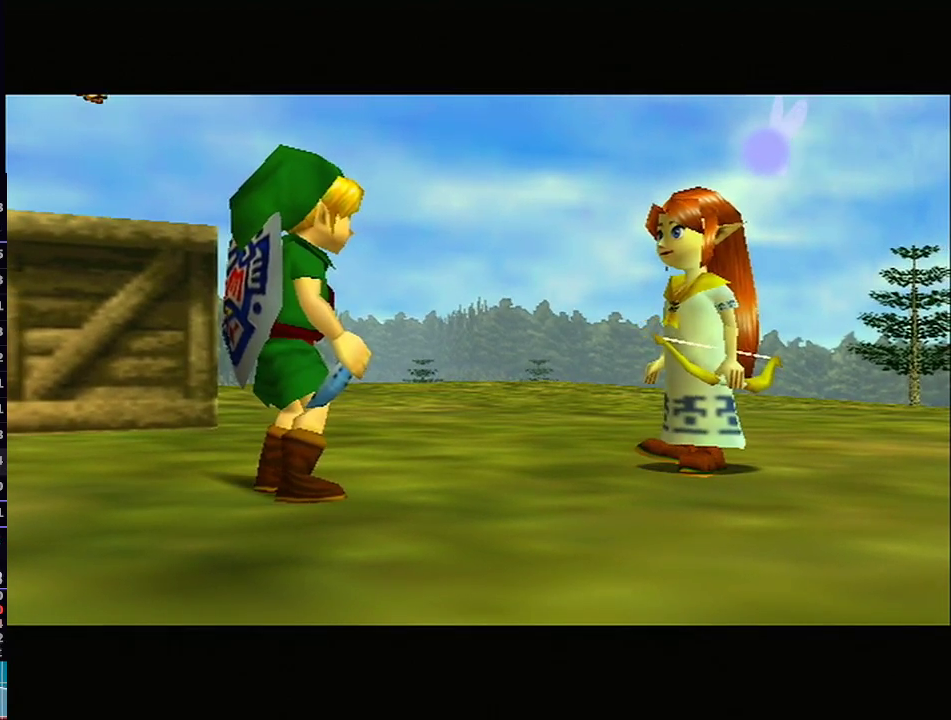
{"buttons": [], "left_stick": "center", "right_stick": "center", "events": [[100, "A", "down"], [133, "A", "up"], [283, "A", "down"], [317, "A", "up"], [383, "A", "down"], [417, "A", "up"]]}
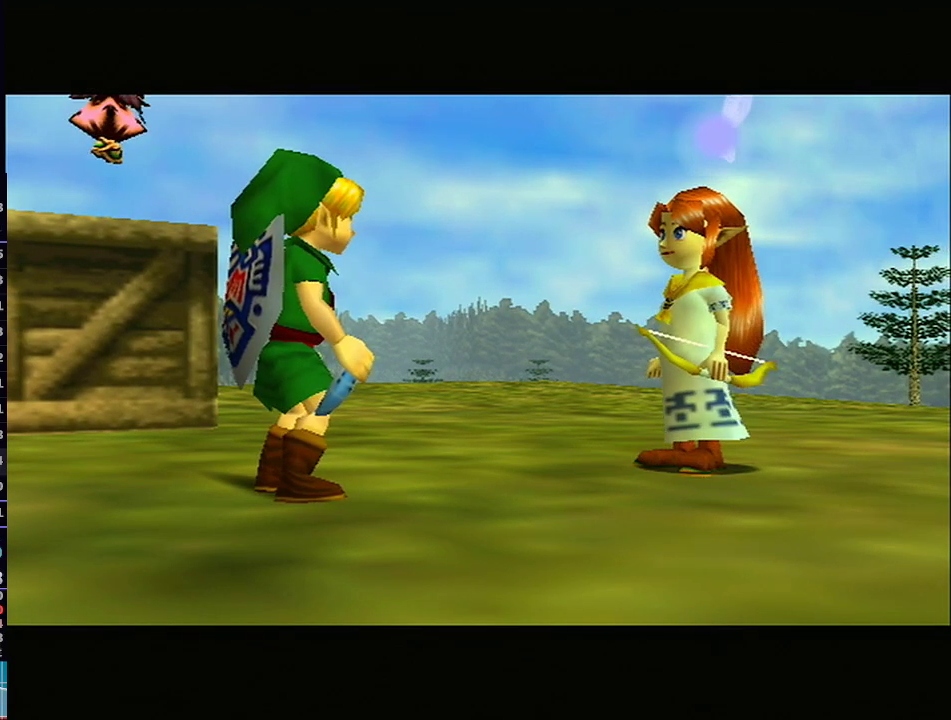
{"buttons": ["A", "B"], "left_stick": "center", "right_stick": "center", "events": [[17, "A", "down"], [33, "A", "up"], [200, "B", "down"], [217, "B", "up"], [283, "B", "down"], [333, "B", "up"], [367, "A", "down"], [367, "B", "down"], [400, "A", "up"], [400, "B", "up"], [500, "A", "down"], [500, "B", "down"]]}
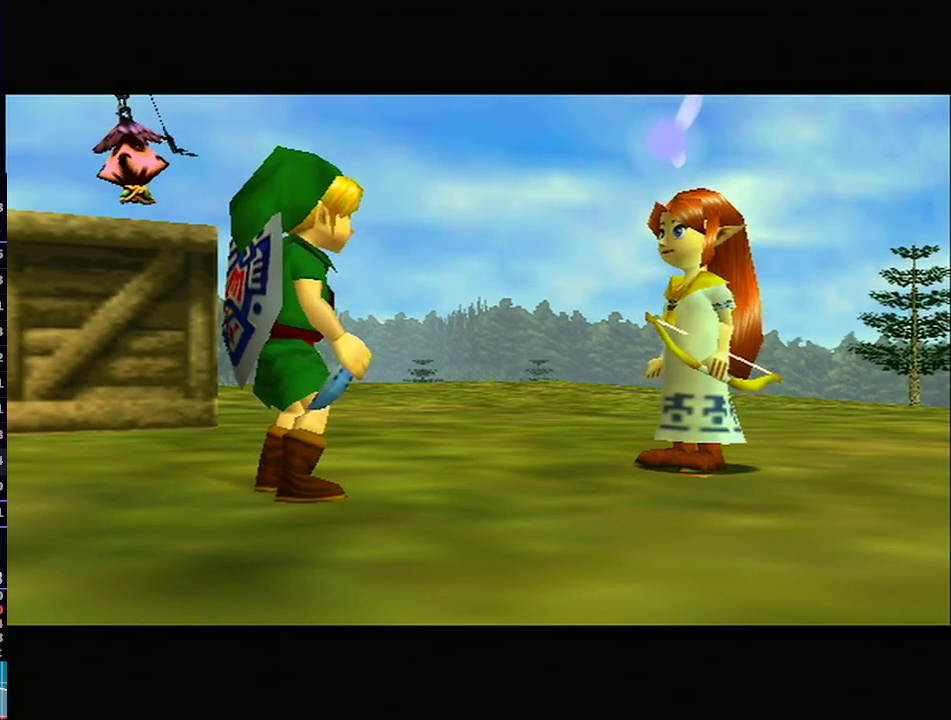
{"buttons": ["B"], "left_stick": "center", "right_stick": "center", "events": [[33, "A", "up"], [33, "B", "up"], [100, "A", "down"], [100, "B", "down"], [133, "A", "up"], [133, "B", "up"], [200, "A", "down"], [200, "B", "down"], [233, "A", "up"], [233, "B", "up"], [317, "A", "down"], [317, "B", "down"], [350, "A", "up"], [350, "B", "up"], [417, "A", "down"], [417, "B", "down"], [450, "A", "up"], [450, "B", "up"], [500, "B", "down"]]}
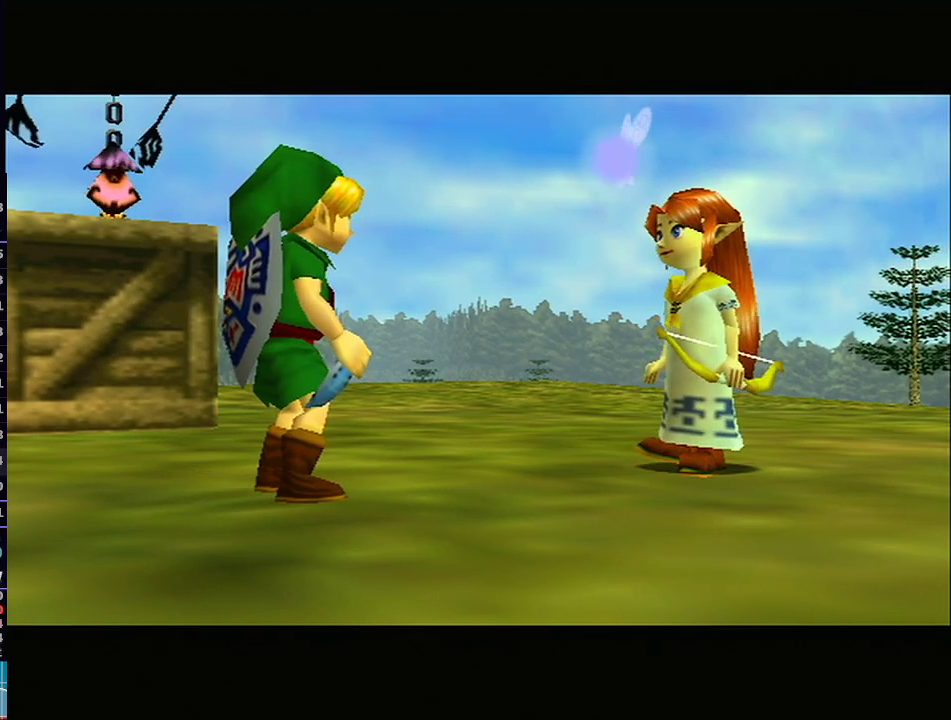
{"buttons": [], "left_stick": "center", "right_stick": "center", "events": [[67, "B", "up"], [100, "B", "down"], [167, "B", "up"], [183, "B", "down"], [250, "B", "up"], [317, "A", "down"], [317, "B", "down"], [350, "A", "up"], [350, "B", "up"], [417, "A", "down"], [417, "B", "down"], [450, "A", "up"], [483, "B", "up"]]}
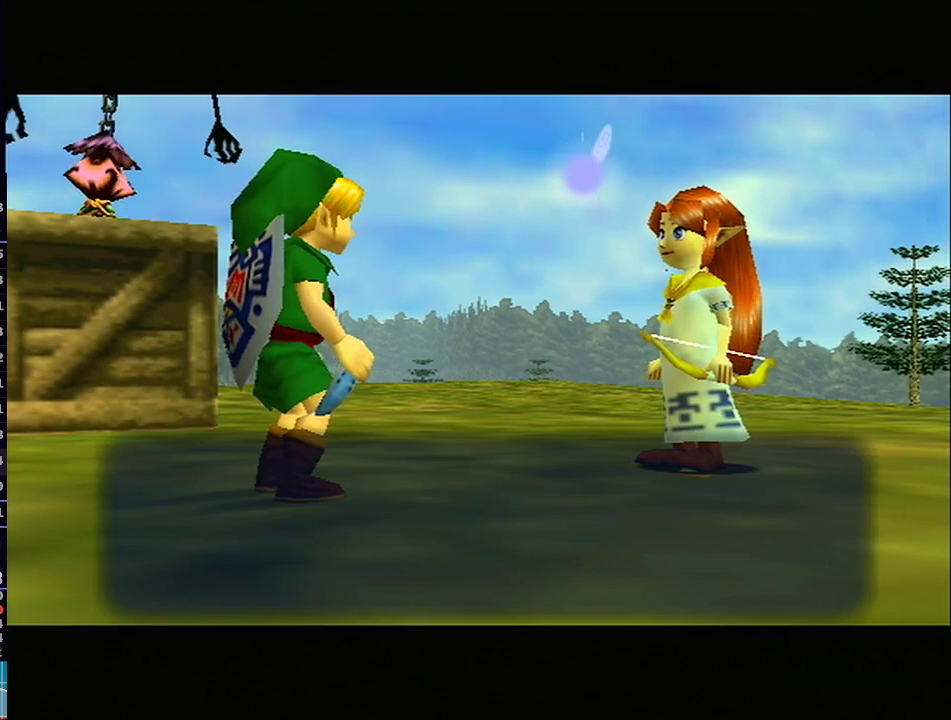
{"buttons": [], "left_stick": "center", "right_stick": "center", "events": [[17, "A", "down"], [17, "B", "down"], [50, "A", "up"], [50, "B", "up"], [133, "A", "down"], [133, "B", "down"], [167, "A", "up"], [167, "B", "up"], [233, "A", "down"], [233, "B", "down"], [250, "A", "up"], [250, "B", "up"], [317, "A", "down"], [317, "B", "down"], [383, "A", "up"], [383, "B", "up"], [450, "A", "down"], [450, "B", "down"], [467, "A", "up"], [467, "B", "up"]]}
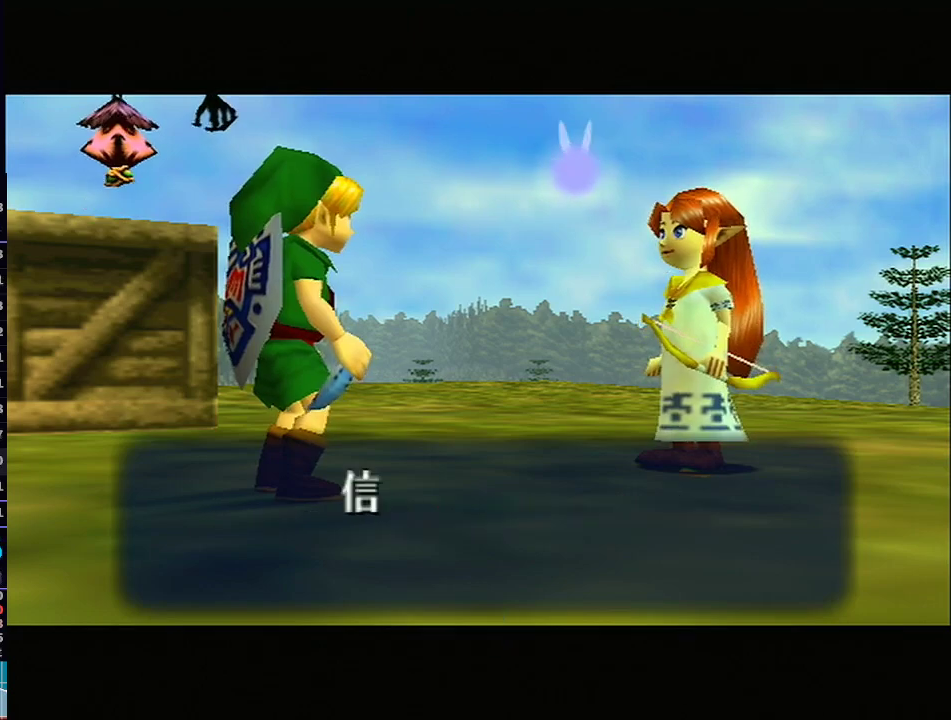
{"buttons": [], "left_stick": "center", "right_stick": "center", "events": [[33, "A", "down"], [67, "B", "down"], [100, "A", "up"], [100, "B", "up"]]}
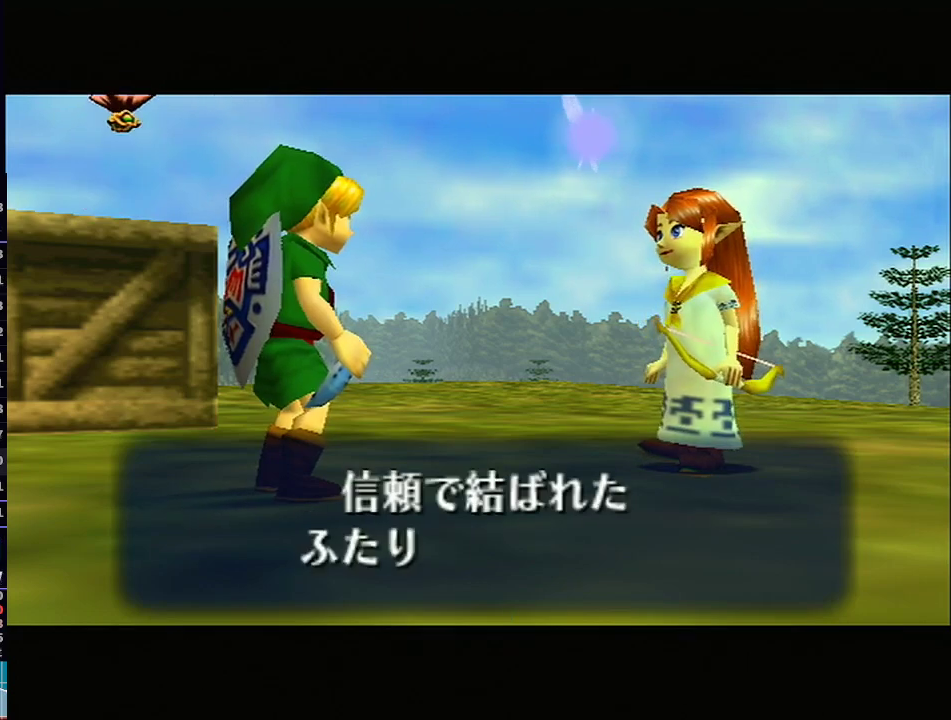
{"buttons": ["B"], "left_stick": "center", "right_stick": "center", "events": [[33, "B", "down"], [67, "A", "down"], [67, "B", "up"], [100, "A", "up"], [100, "B", "down"], [167, "A", "down"], [167, "B", "up"], [200, "A", "up"], [200, "B", "down"], [283, "A", "down"], [283, "B", "up"], [317, "A", "up"], [317, "B", "down"], [367, "A", "down"], [417, "A", "up"], [483, "A", "down"], [483, "B", "up"], [500, "A", "up"], [500, "B", "down"]]}
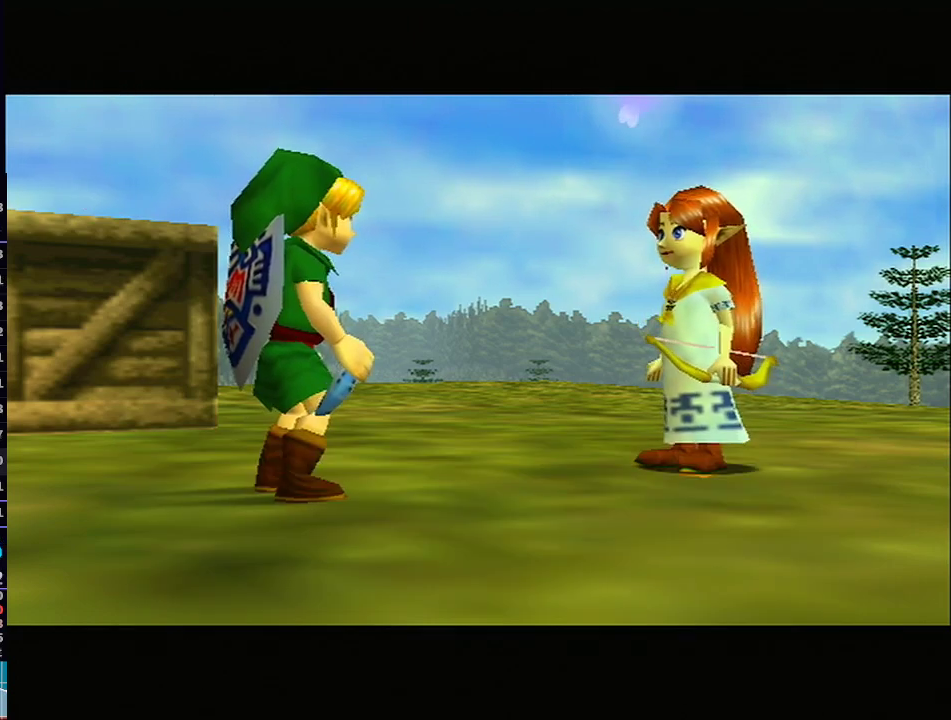
{"buttons": [], "left_stick": "center", "right_stick": "center", "events": [[67, "B", "up"], [100, "A", "down"], [200, "A", "up"]]}
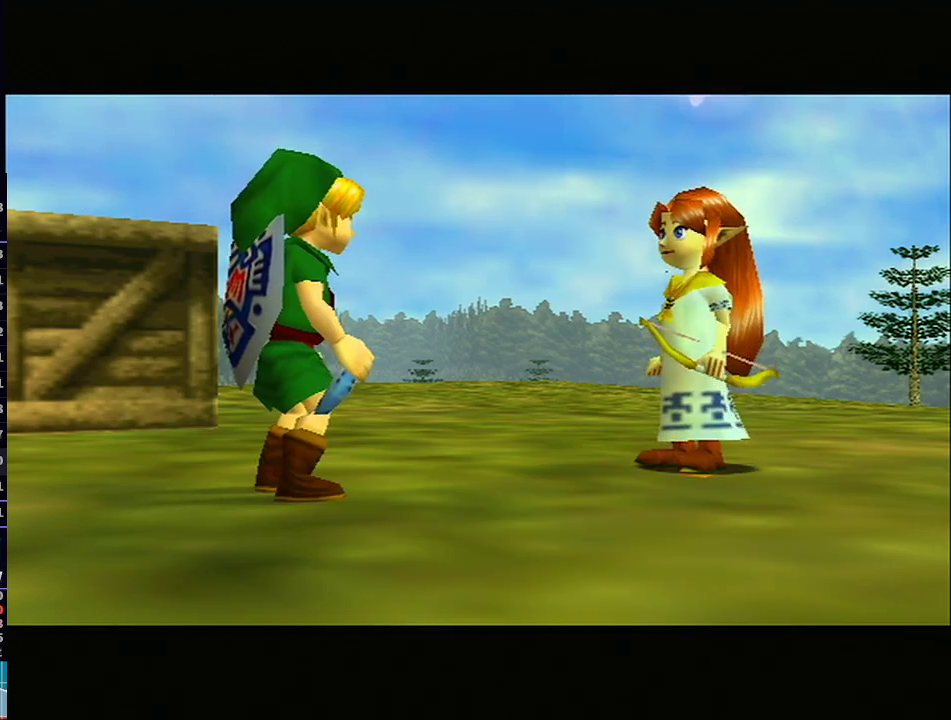
{"buttons": [], "left_stick": "center", "right_stick": "center", "events": []}
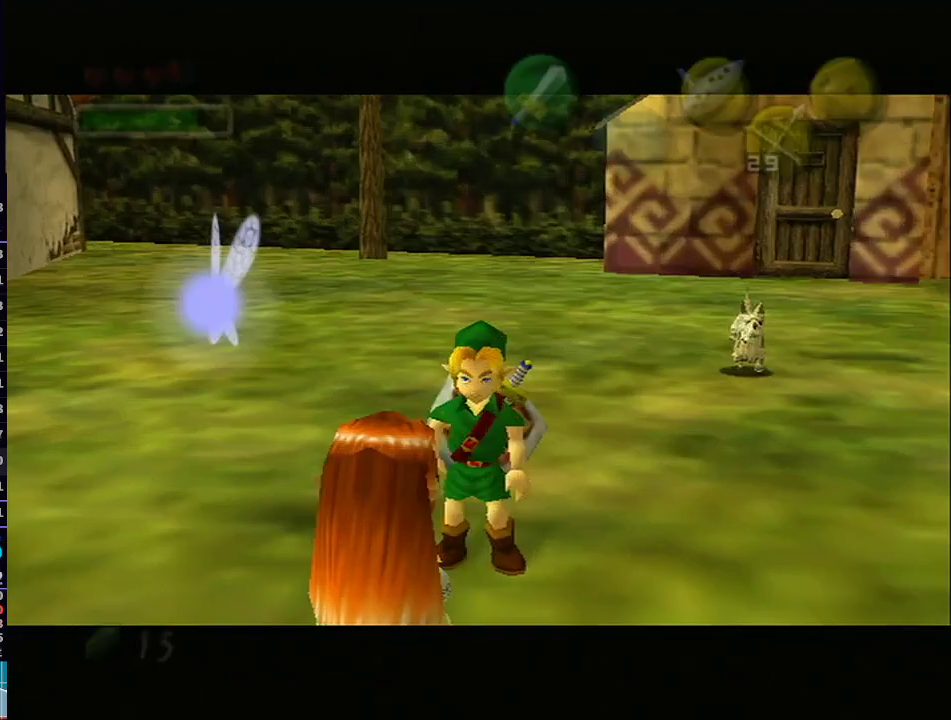
{"buttons": [], "left_stick": "center", "right_stick": "center", "events": [[383, "B", "down"], [433, "B", "up"]]}
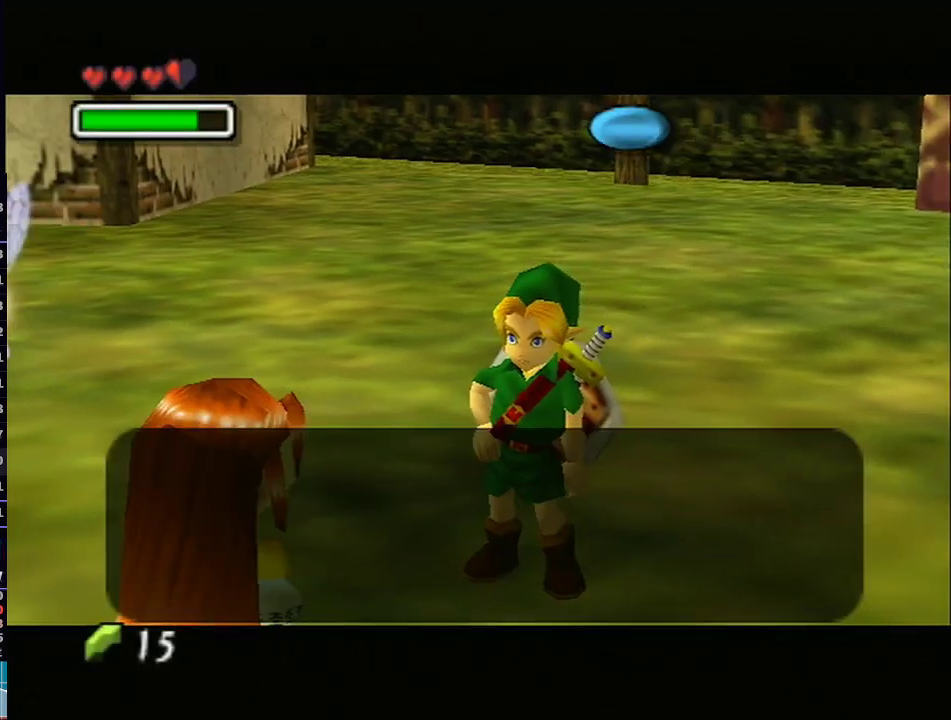
{"buttons": [], "left_stick": "center", "right_stick": "center", "events": [[67, "B", "down"], [133, "B", "up"], [200, "B", "down"], [233, "B", "up"], [283, "B", "down"], [317, "B", "up"], [383, "B", "down"], [450, "B", "up"]]}
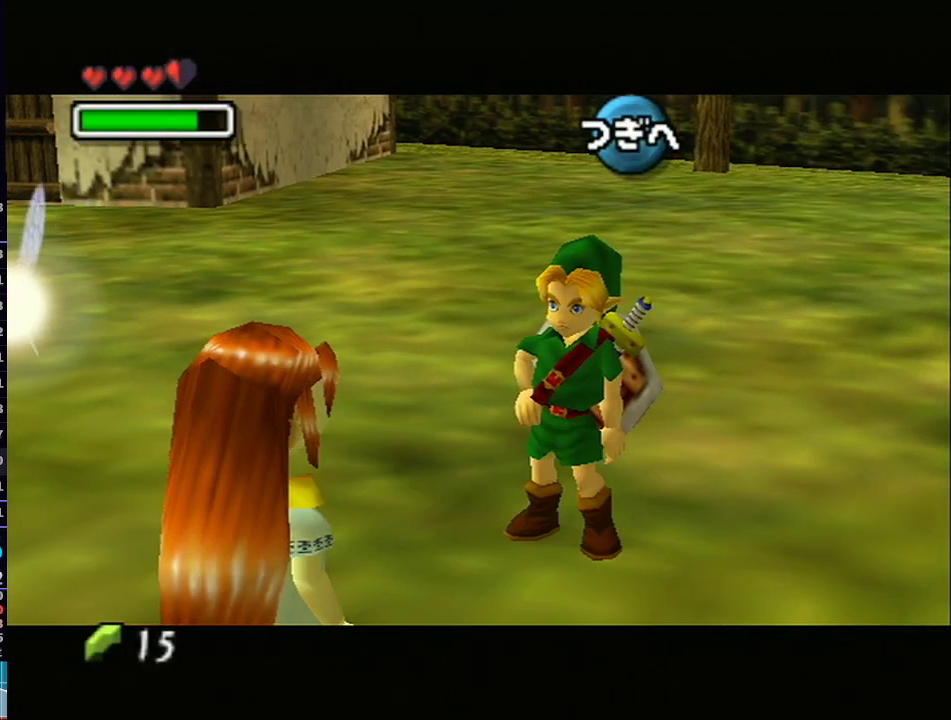
{"buttons": [], "left_stick": "center", "right_stick": "center", "events": [[100, "A", "down"], [167, "A", "up"], [200, "A", "down"], [217, "A", "up"], [283, "A", "down"], [317, "A", "up"], [383, "A", "down"], [417, "A", "up"]]}
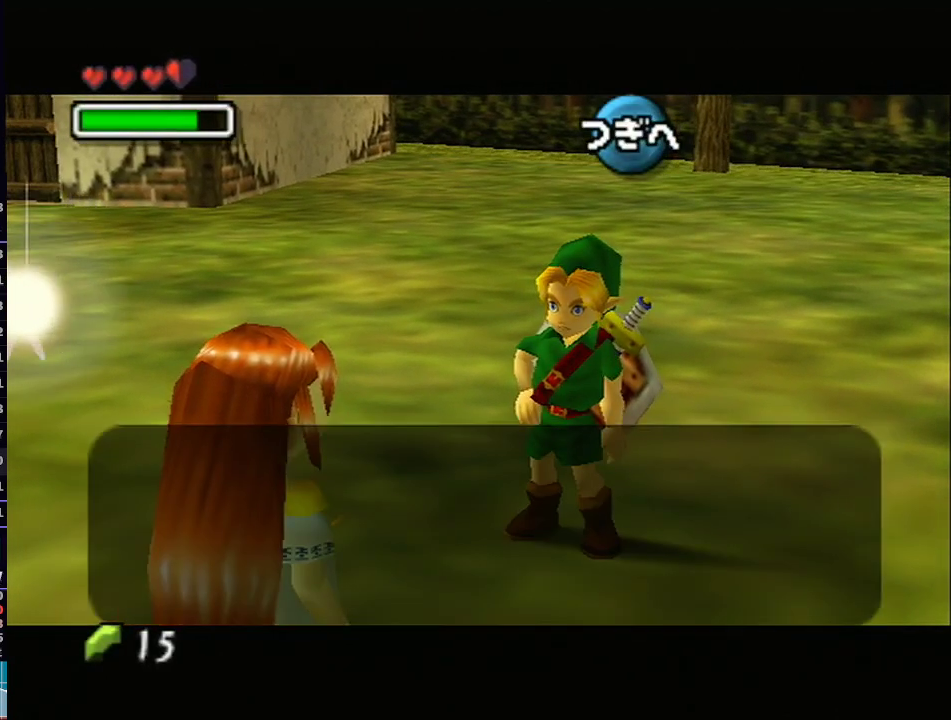
{"buttons": [], "left_stick": "center", "right_stick": "center", "events": [[17, "A", "down"], [50, "A", "up"], [100, "A", "down"], [133, "A", "up"], [200, "A", "down"], [233, "A", "up"], [283, "A", "down"], [317, "A", "up"]]}